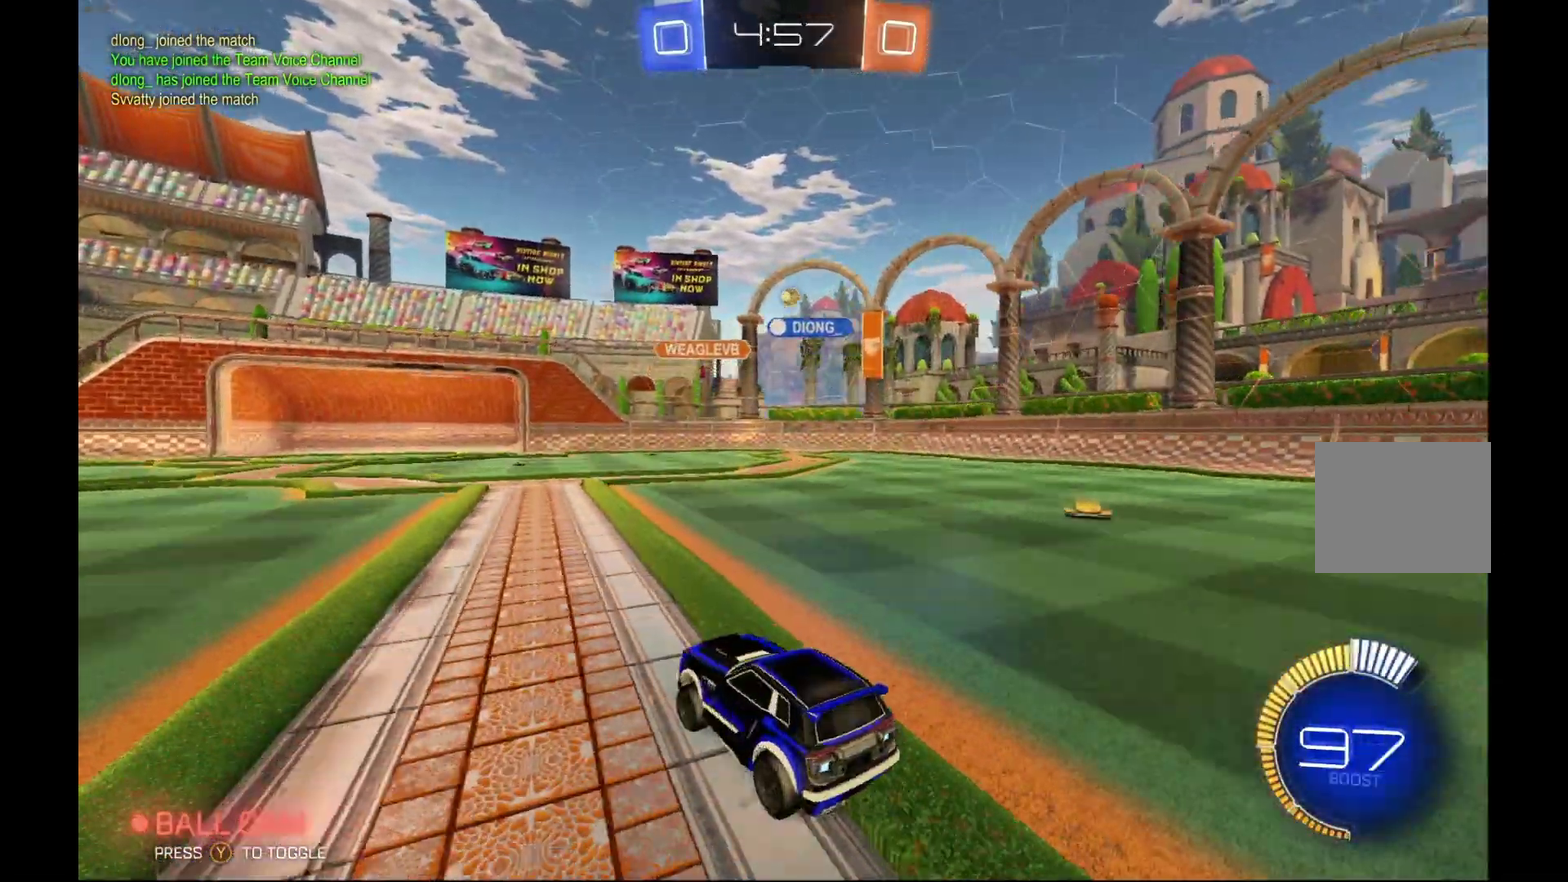
Gameplay with a controller (Xbox layout); each line is a JSON object with the inputs held at the frame after it. "events" lists button and stick changes between this image and that frame as [ms after this image, input, new state], when the widget could be followed in between. Not read: R3.
{"buttons": ["R2"], "left_stick": "center", "events": [[133, "L2", "down"], [200, "left_stick", "center"], [233, "R2", "down"], [367, "L2", "up"]]}
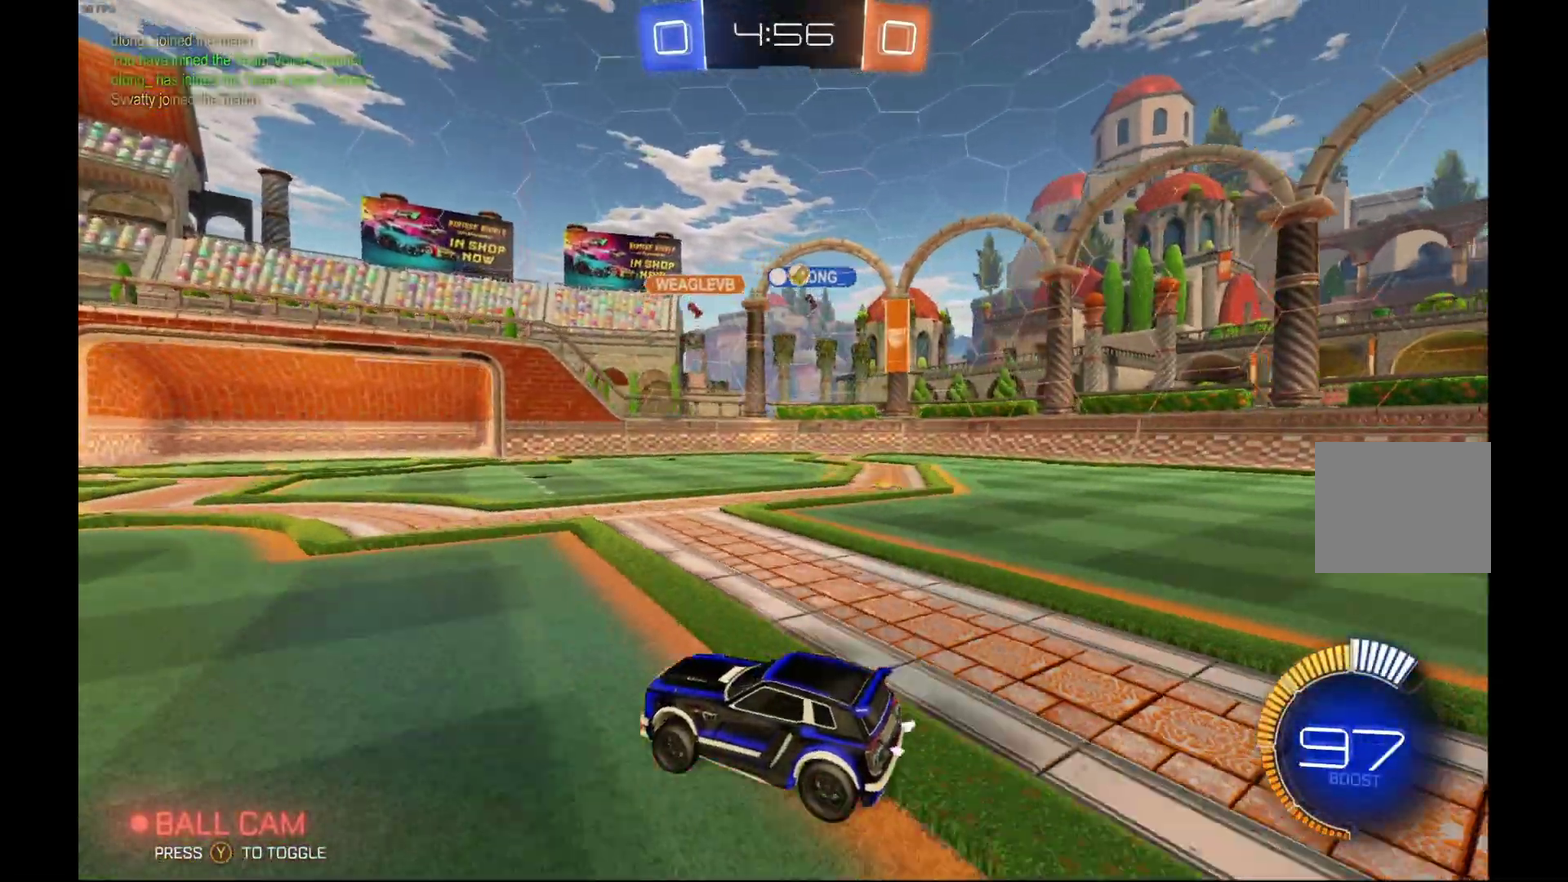
{"buttons": ["R2"], "left_stick": "center", "events": [[100, "R2", "up"], [200, "left_stick", "right"], [300, "L2", "down"], [333, "left_stick", "center"], [500, "L2", "up"], [500, "R2", "down"]]}
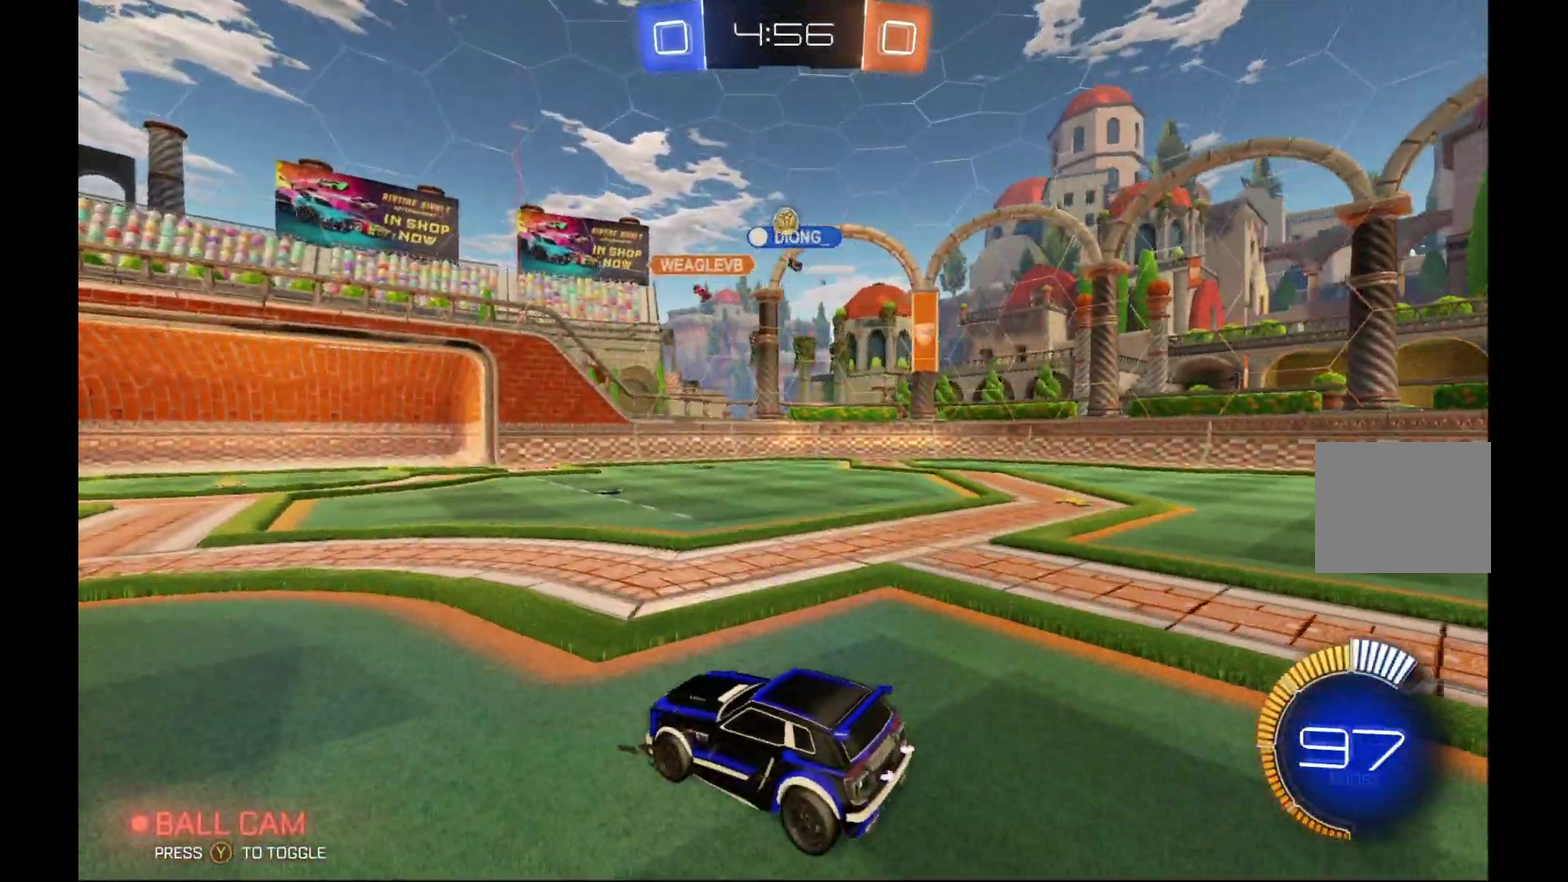
{"buttons": ["R2"], "left_stick": "left", "events": [[200, "R2", "up"], [200, "left_stick", "left"], [333, "left_stick", "down-left"], [400, "R2", "down"], [500, "left_stick", "left"]]}
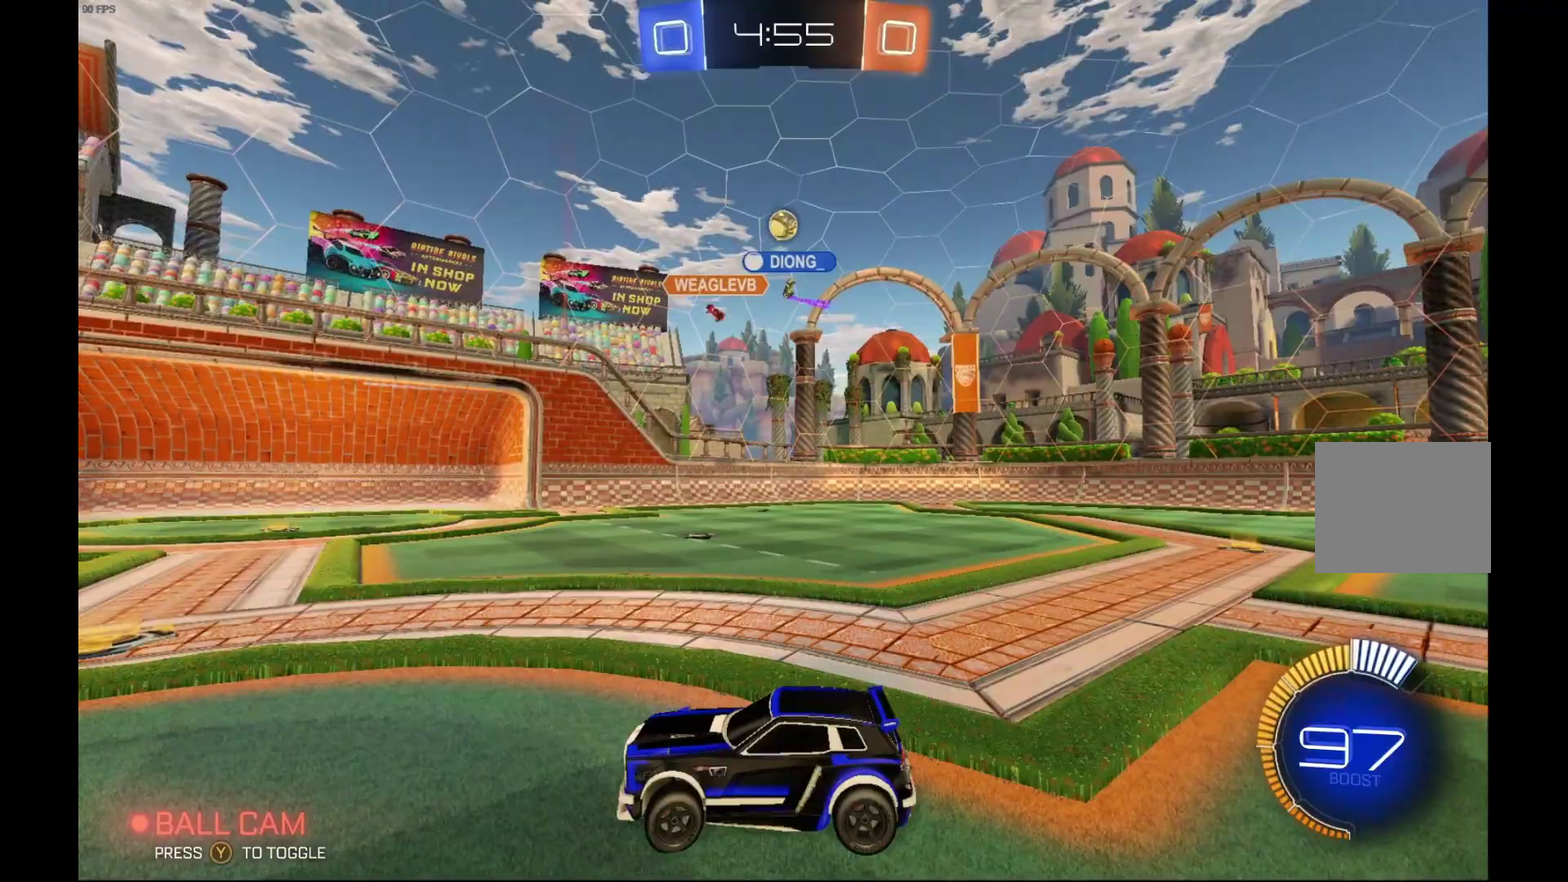
{"buttons": ["R2"], "left_stick": "center", "events": [[300, "left_stick", "down-left"], [400, "left_stick", "center"]]}
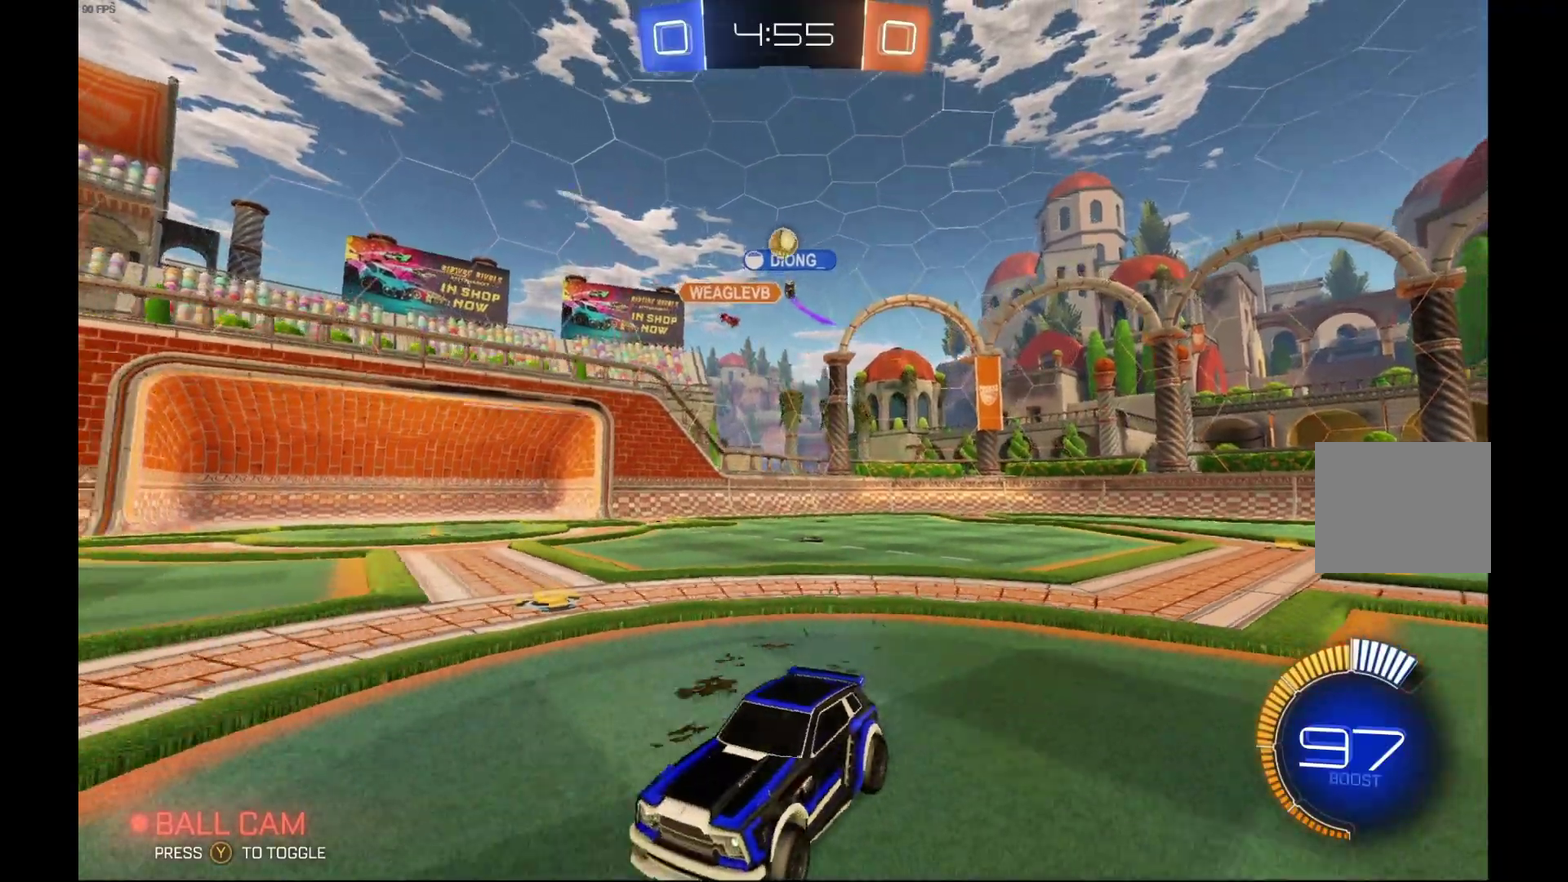
{"buttons": ["R2"], "left_stick": "right", "events": [[133, "left_stick", "right"]]}
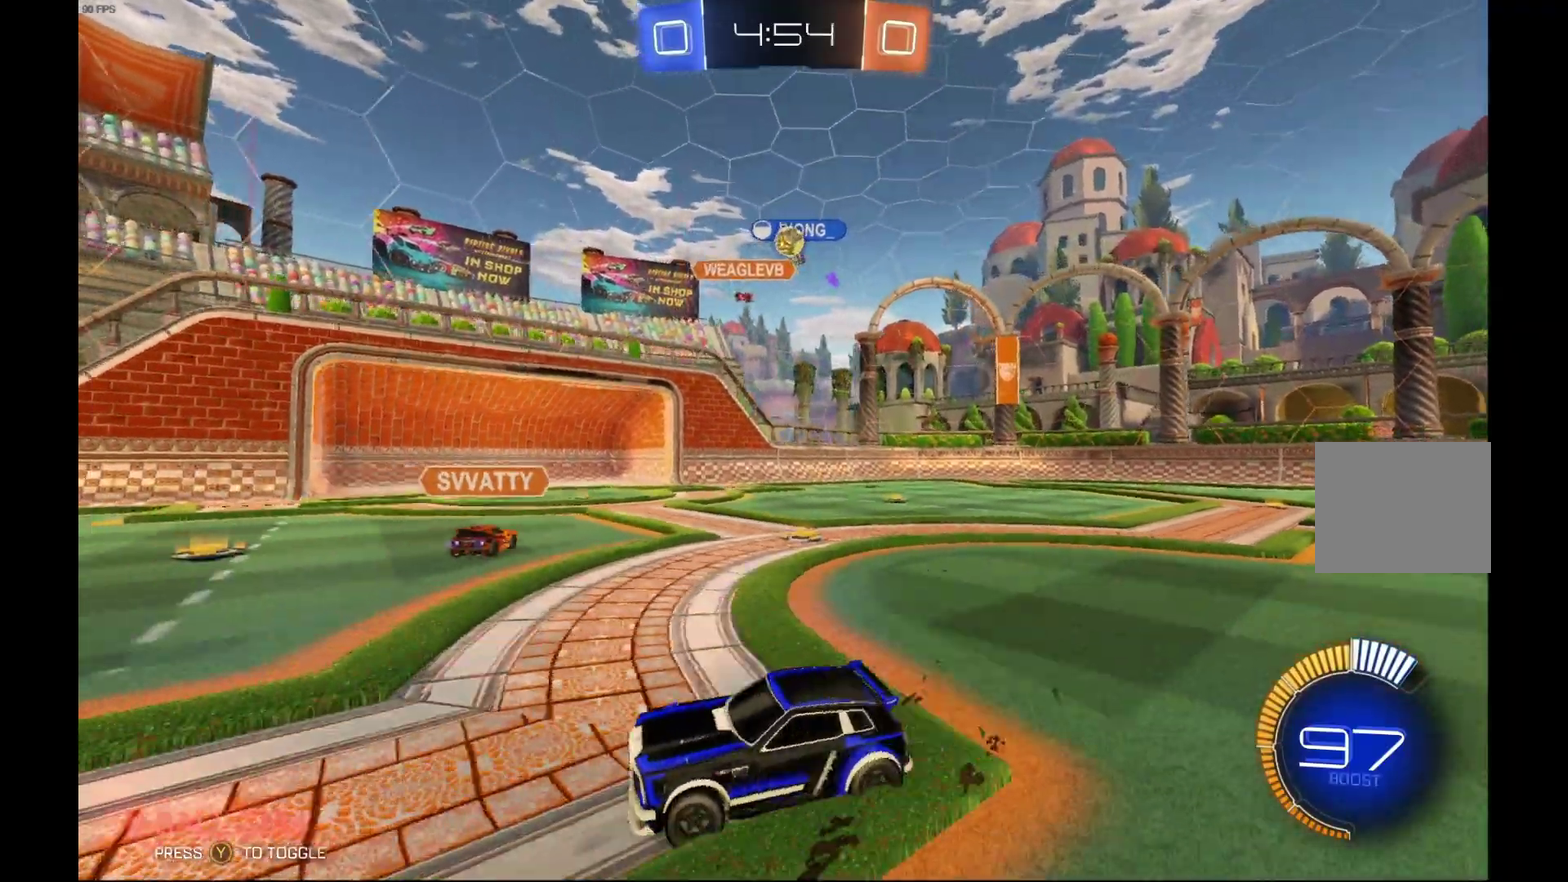
{"buttons": [], "left_stick": "right", "events": [[167, "R2", "up"], [267, "R2", "down"], [500, "R2", "up"]]}
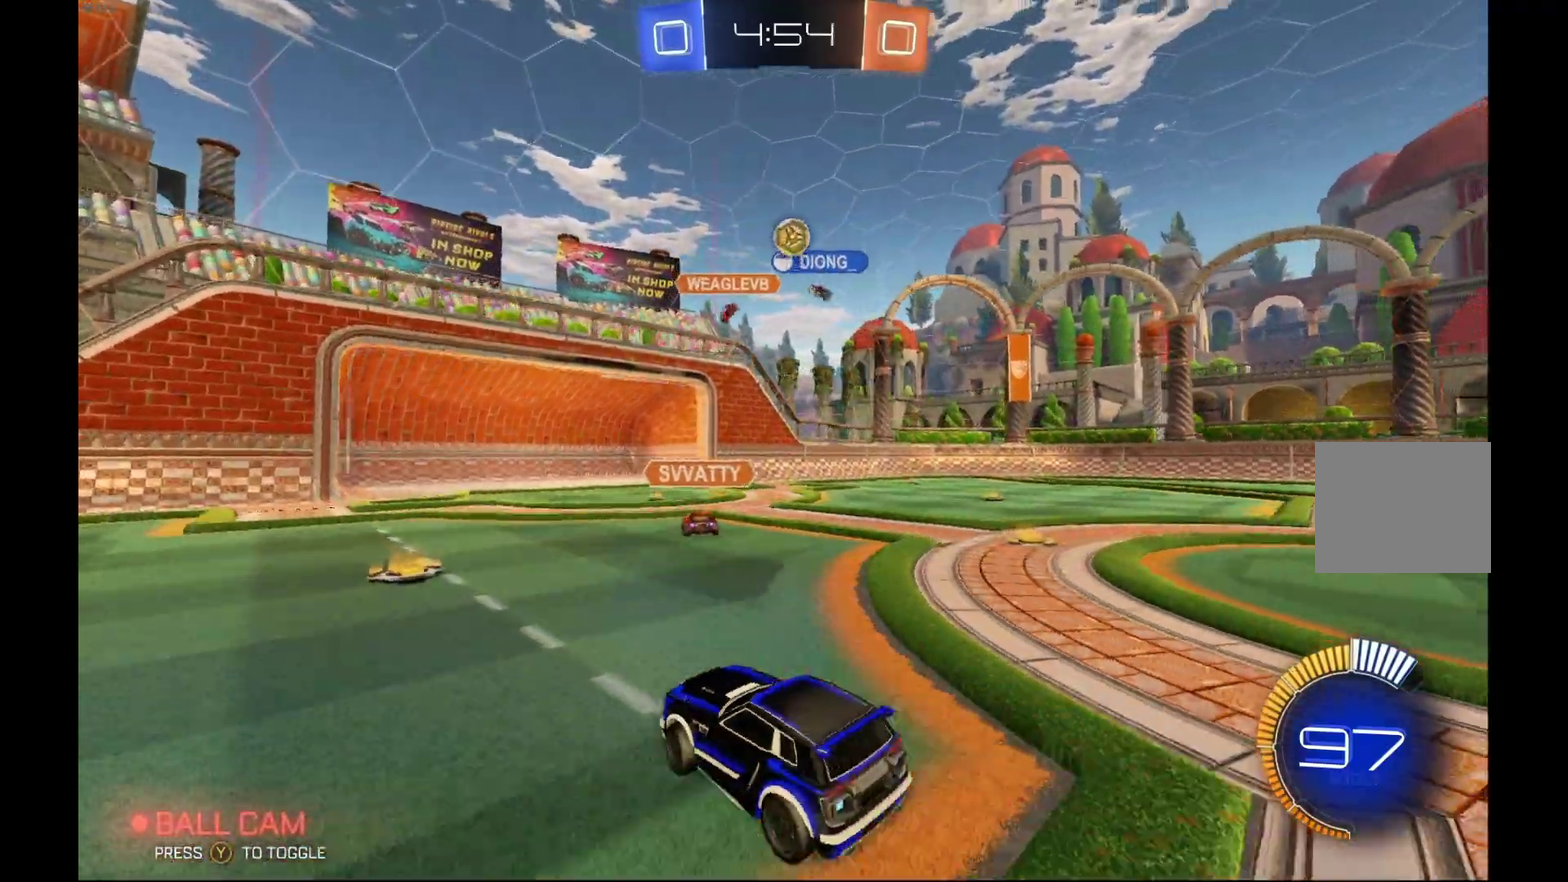
{"buttons": ["B", "R2"], "left_stick": "down", "events": [[133, "R2", "down"], [133, "left_stick", "center"], [233, "B", "down"], [267, "A", "down"], [267, "R1", "down"], [267, "left_stick", "down-right"], [367, "left_stick", "down"], [500, "A", "up"], [500, "R1", "up"]]}
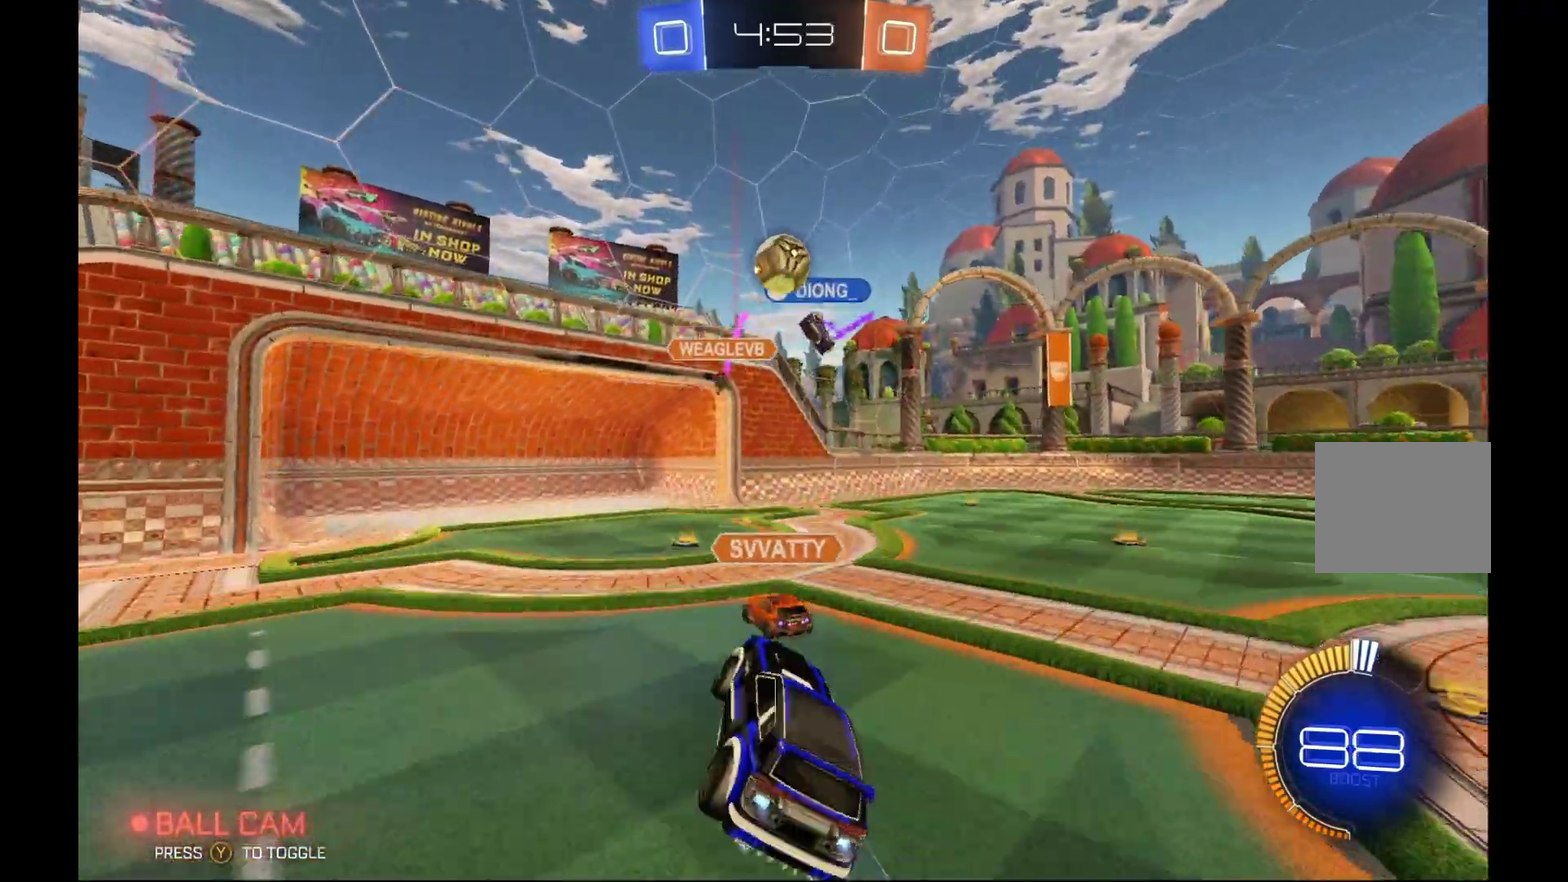
{"buttons": ["A", "R1", "R2"], "left_stick": "down-right", "events": [[67, "left_stick", "down-right"], [133, "left_stick", "center"], [233, "B", "up"], [433, "left_stick", "down-right"], [500, "A", "down"], [500, "R1", "down"]]}
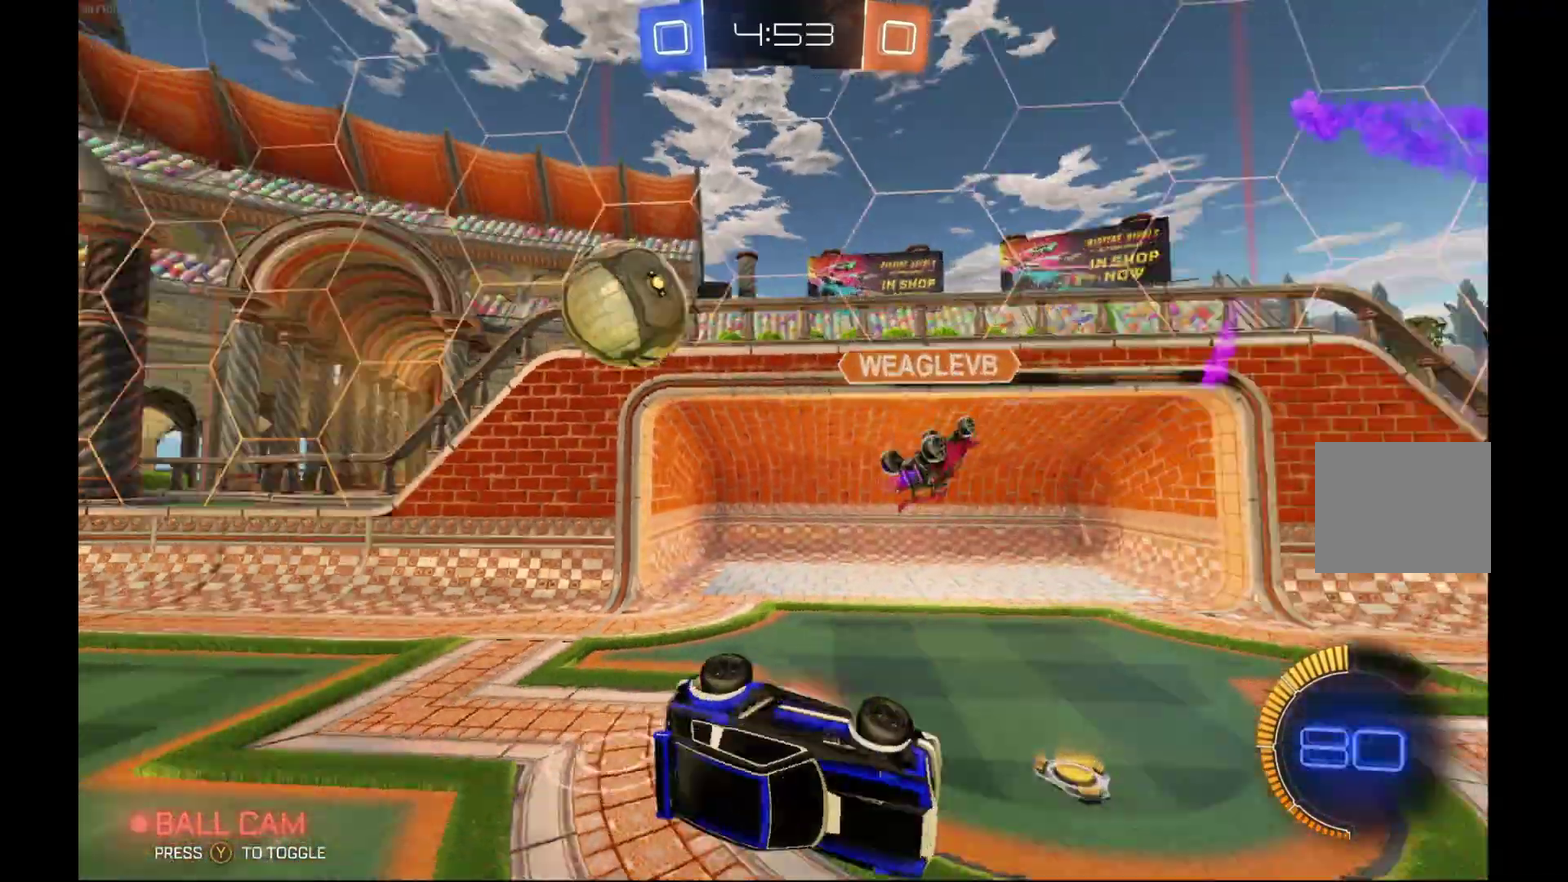
{"buttons": ["Y", "R1", "R2"], "left_stick": "center", "events": [[300, "A", "up"], [467, "Y", "down"], [500, "left_stick", "center"]]}
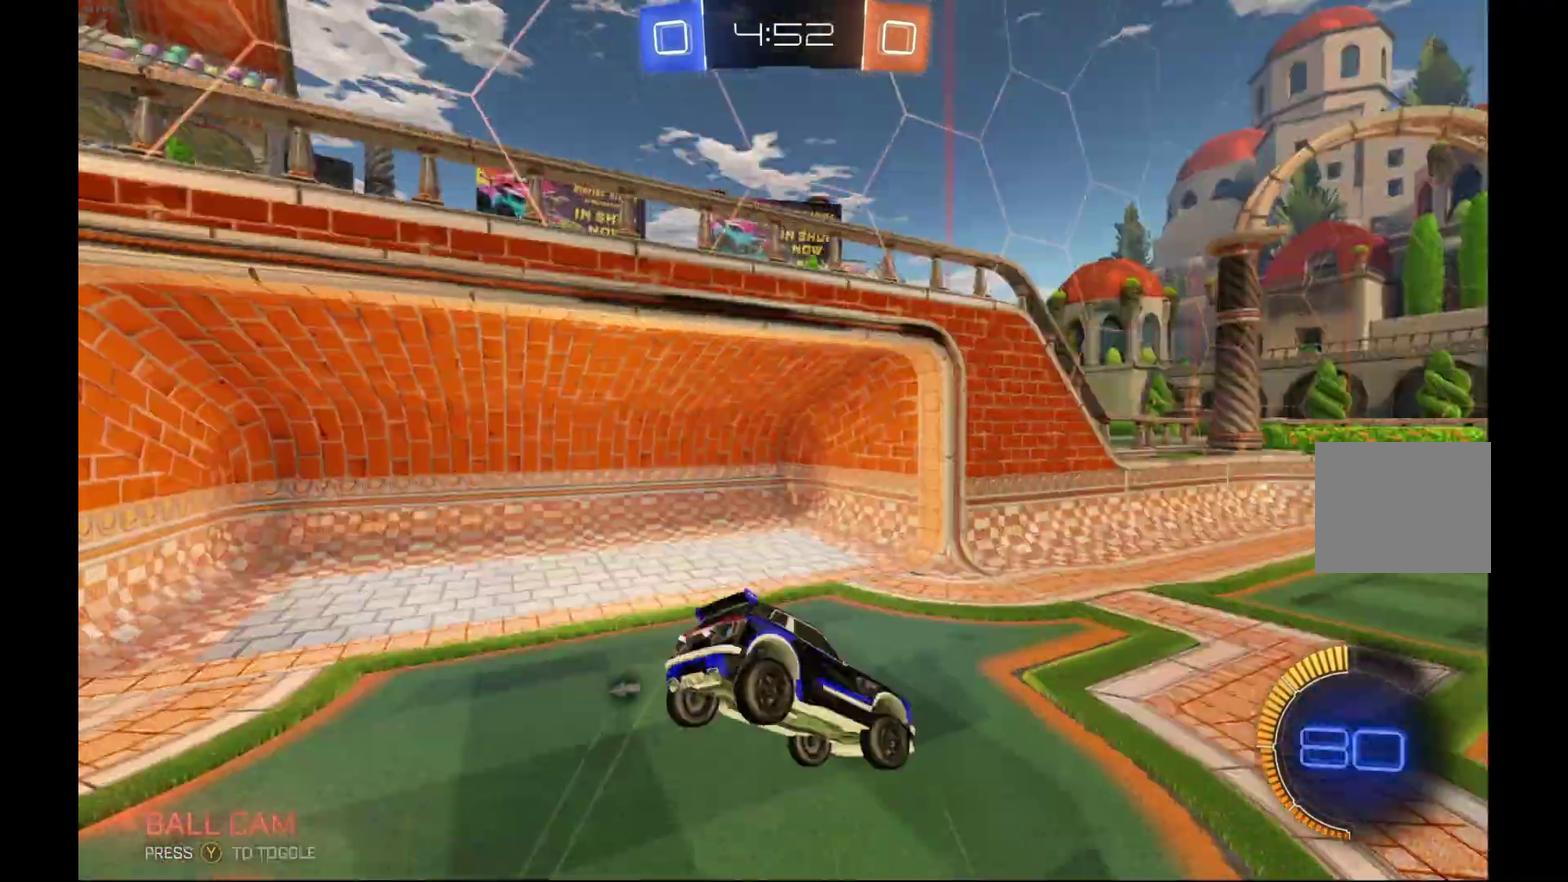
{"buttons": ["L1", "R2"], "left_stick": "center", "events": [[100, "R1", "up"], [100, "Y", "up"], [367, "Y", "down"], [467, "L1", "down"], [500, "Y", "up"]]}
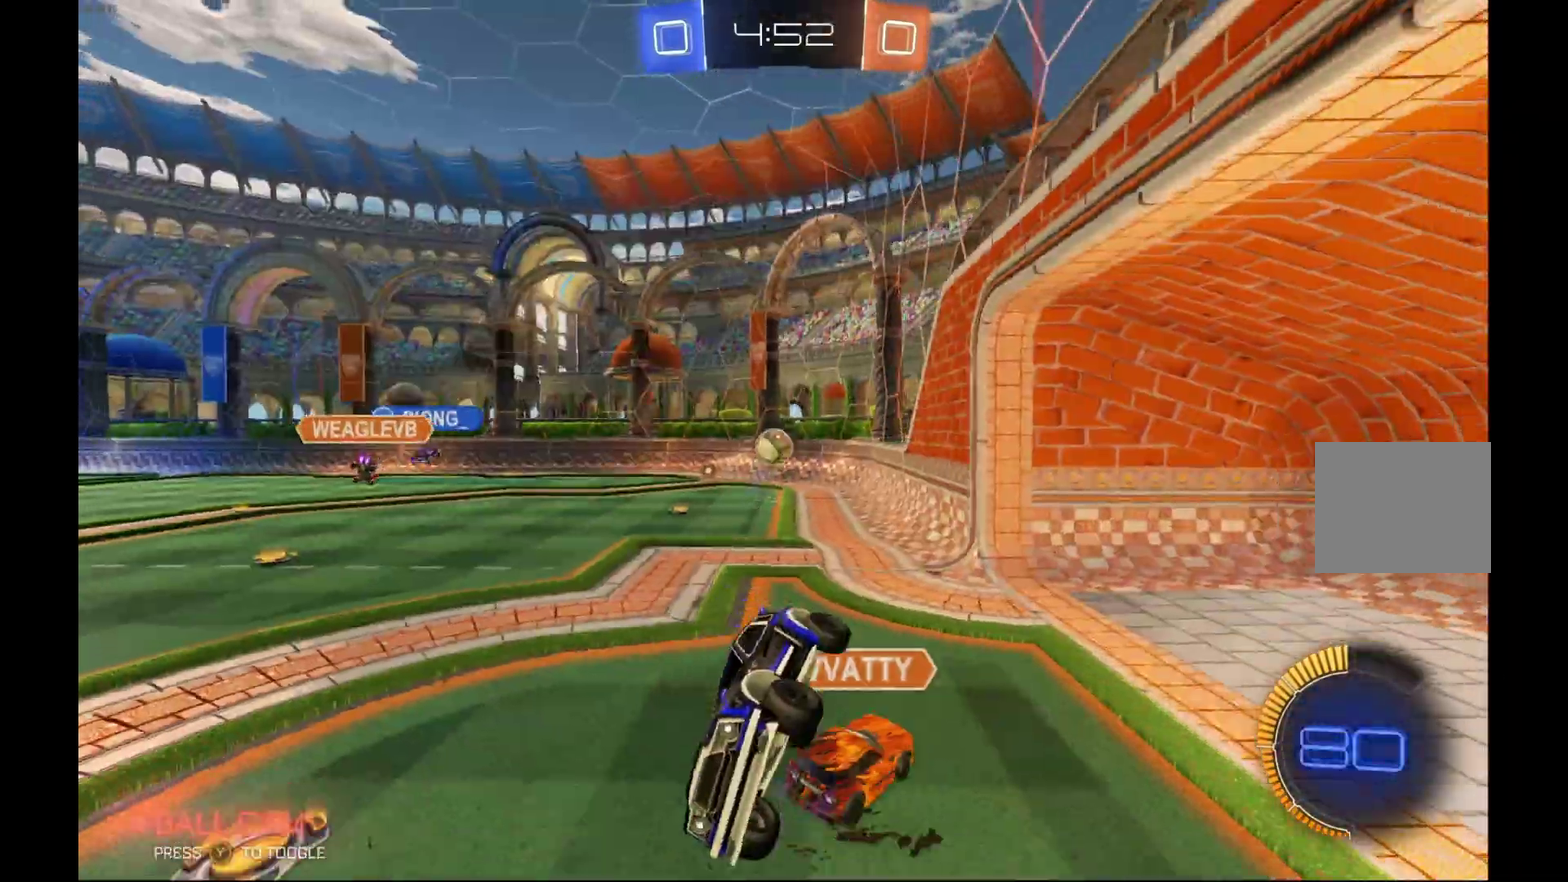
{"buttons": ["R2"], "left_stick": "right", "events": [[100, "L1", "up"], [400, "left_stick", "right"]]}
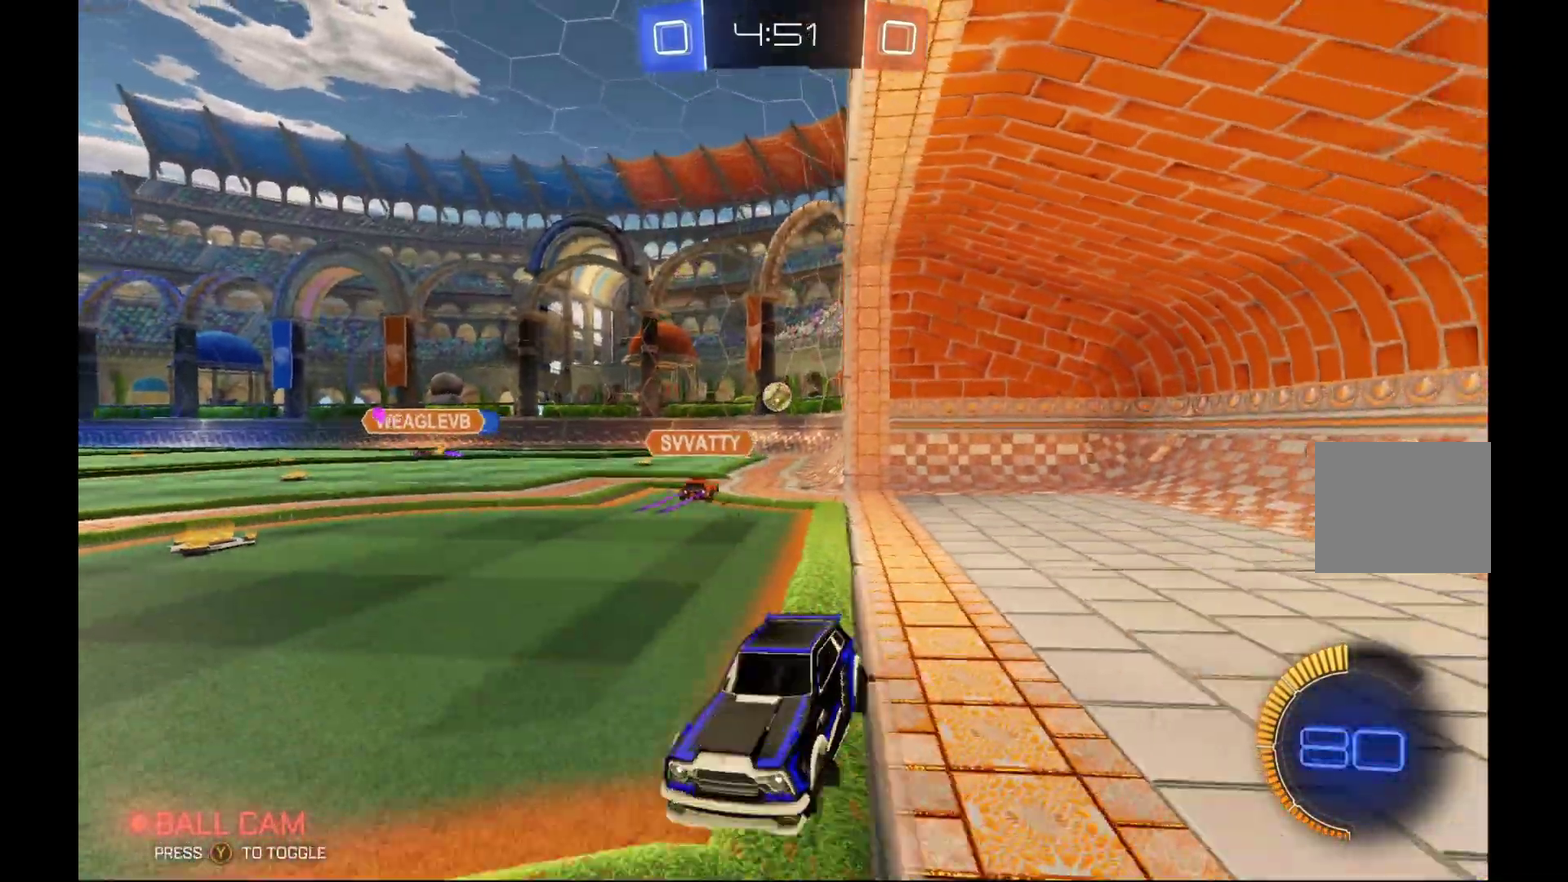
{"buttons": ["R2"], "left_stick": "right", "events": []}
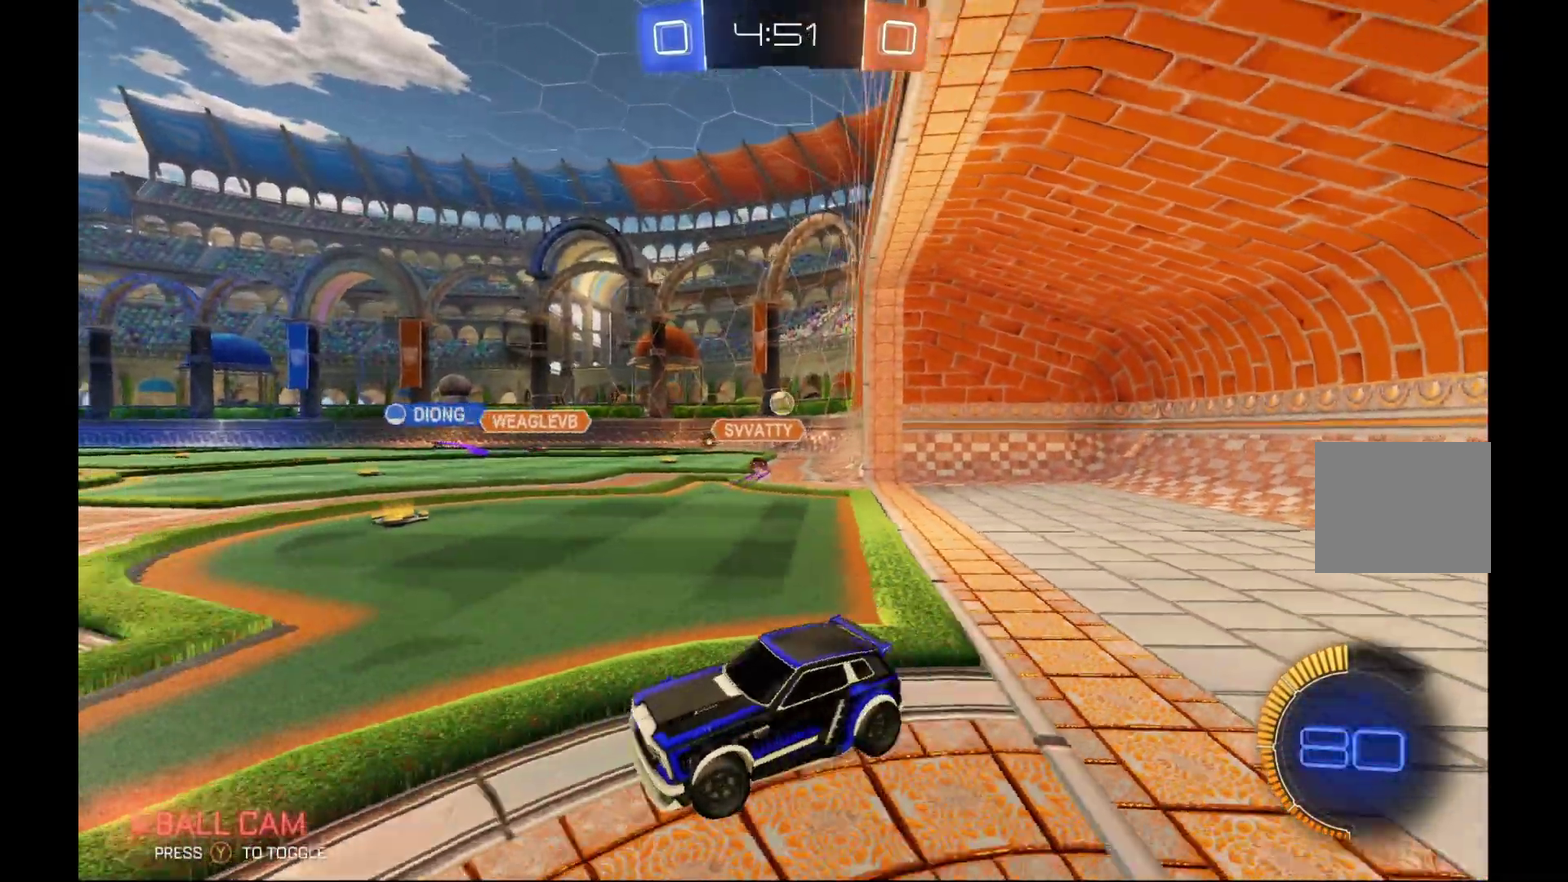
{"buttons": ["A", "B", "L1", "R2"], "left_stick": "up-right", "events": [[400, "B", "down"], [433, "L1", "down"], [433, "left_stick", "up-right"], [467, "A", "down"]]}
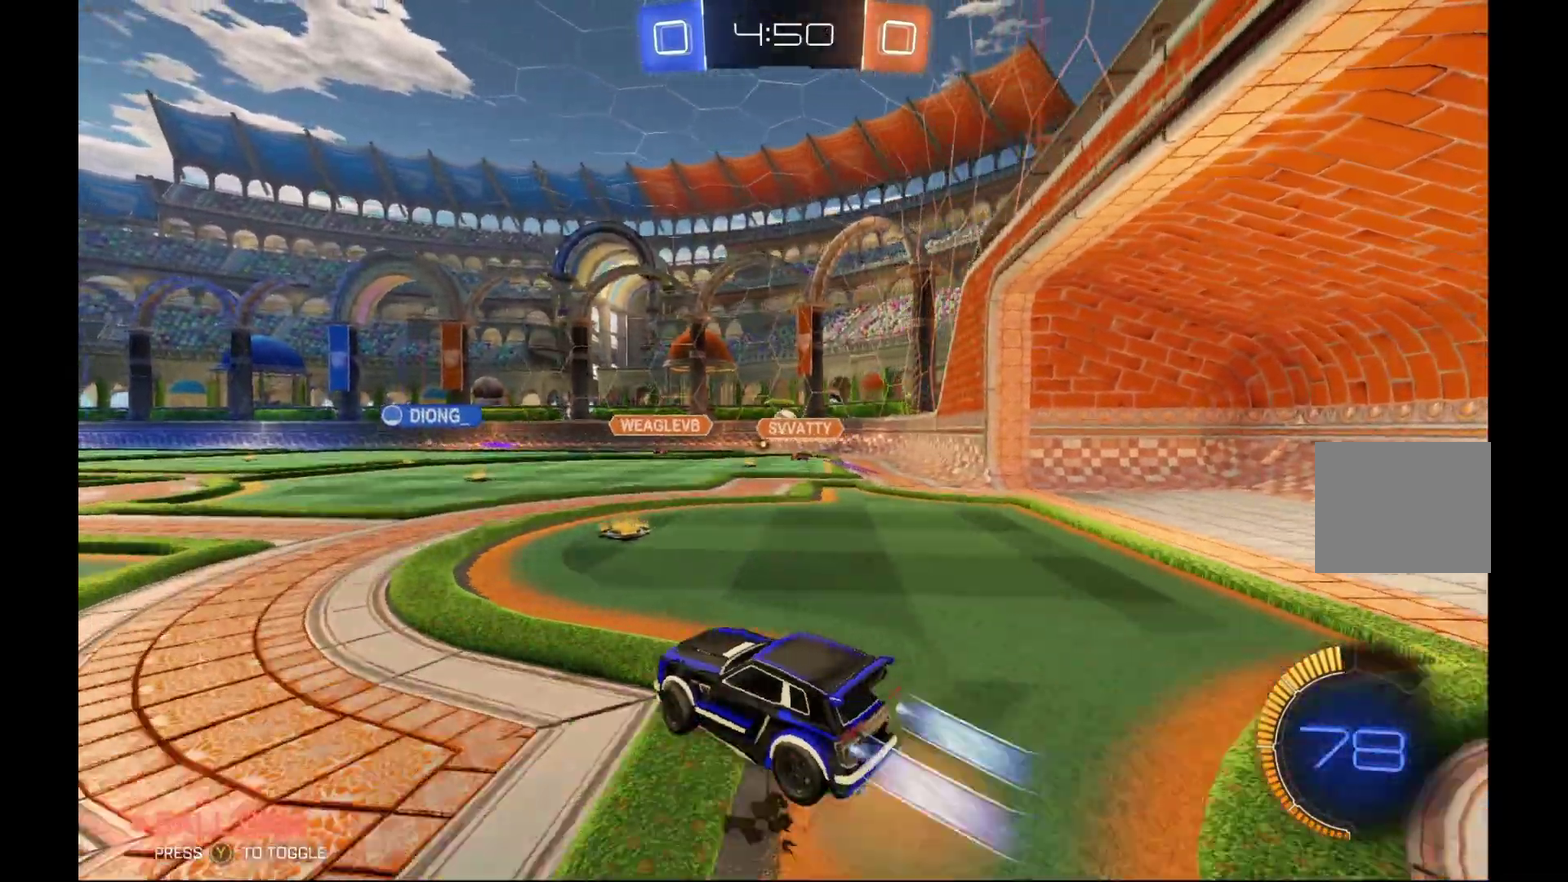
{"buttons": ["B", "L1", "R2"], "left_stick": "left", "events": [[33, "A", "up"], [33, "B", "up"], [33, "left_stick", "up"], [100, "A", "down"], [100, "B", "down"], [133, "left_stick", "left"], [200, "A", "up"], [200, "Y", "down"], [200, "left_stick", "down-left"], [367, "left_stick", "left"], [433, "Y", "up"]]}
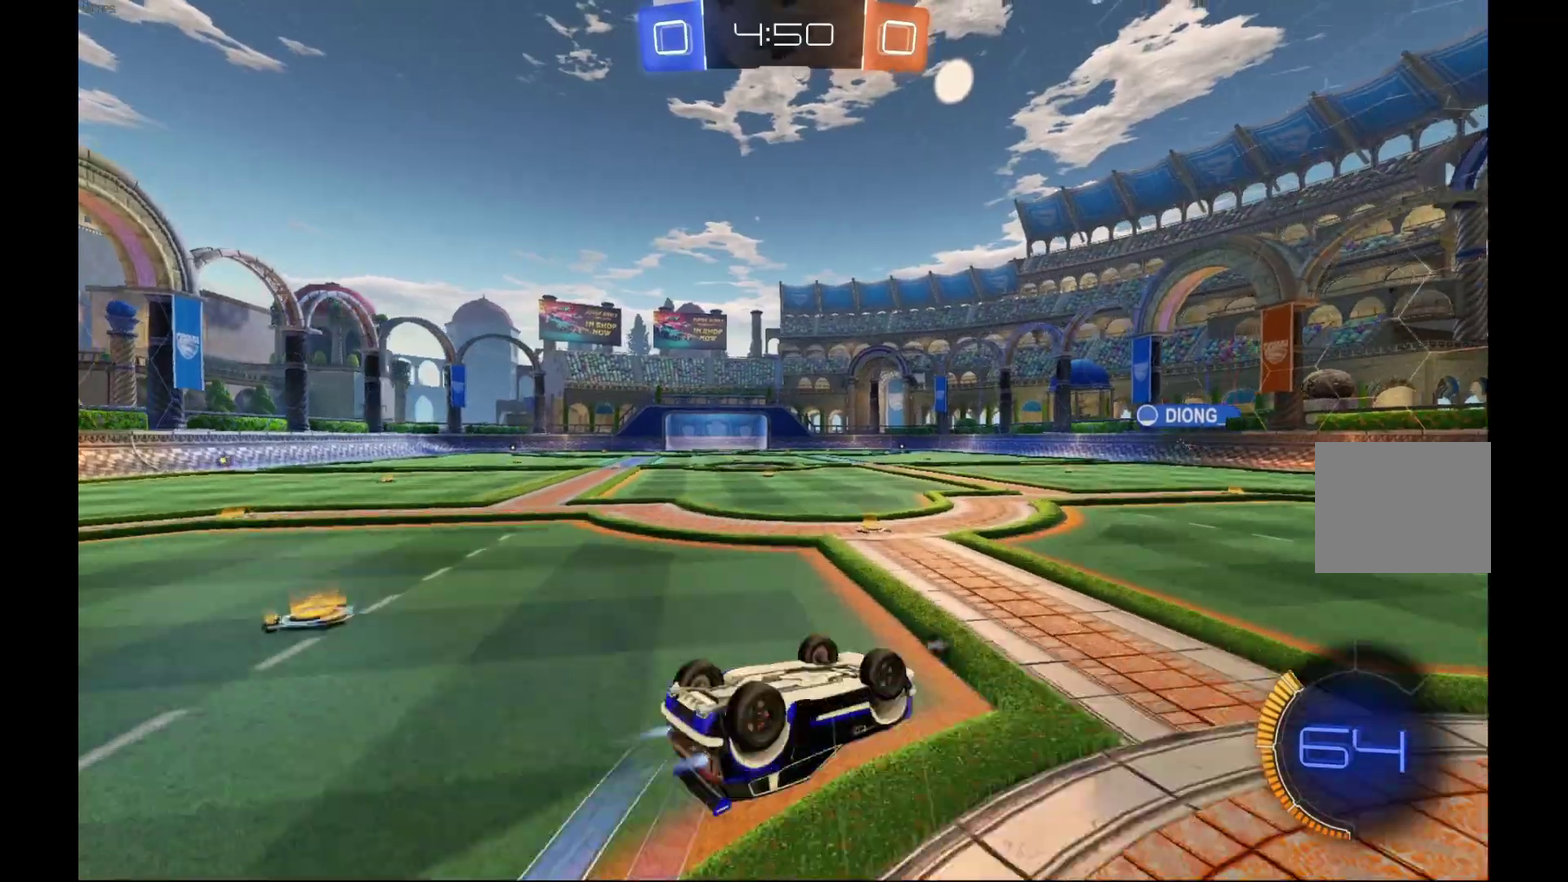
{"buttons": ["B", "R2"], "left_stick": "down-left", "events": [[33, "L1", "up"], [33, "Y", "down"], [200, "Y", "up"], [367, "left_stick", "center"], [500, "left_stick", "down-left"]]}
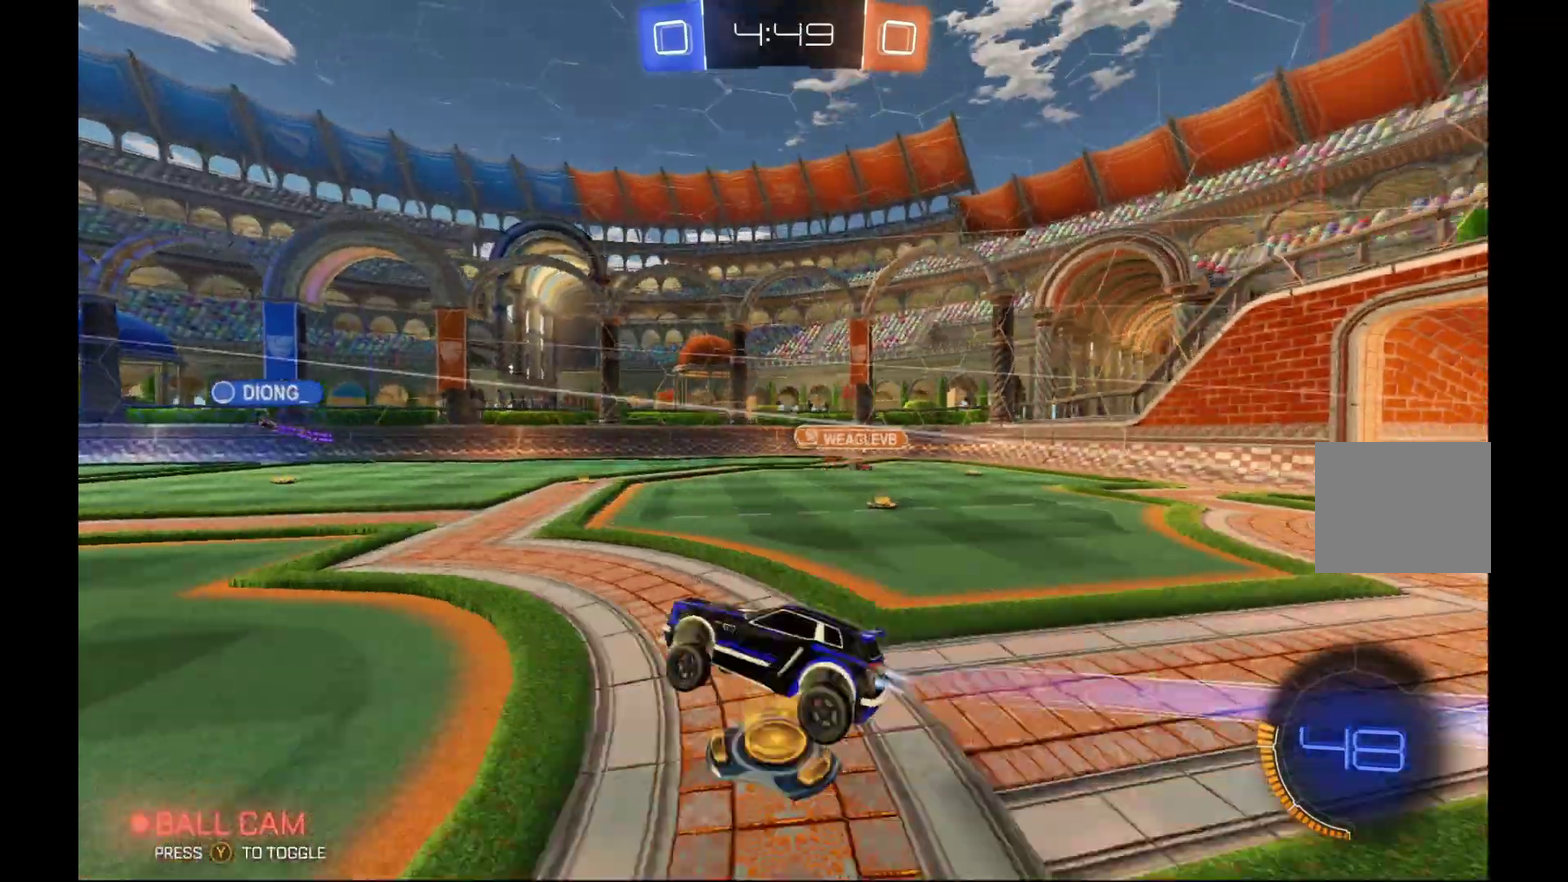
{"buttons": ["R2"], "left_stick": "right", "events": [[33, "B", "up"], [100, "left_stick", "center"], [233, "left_stick", "right"]]}
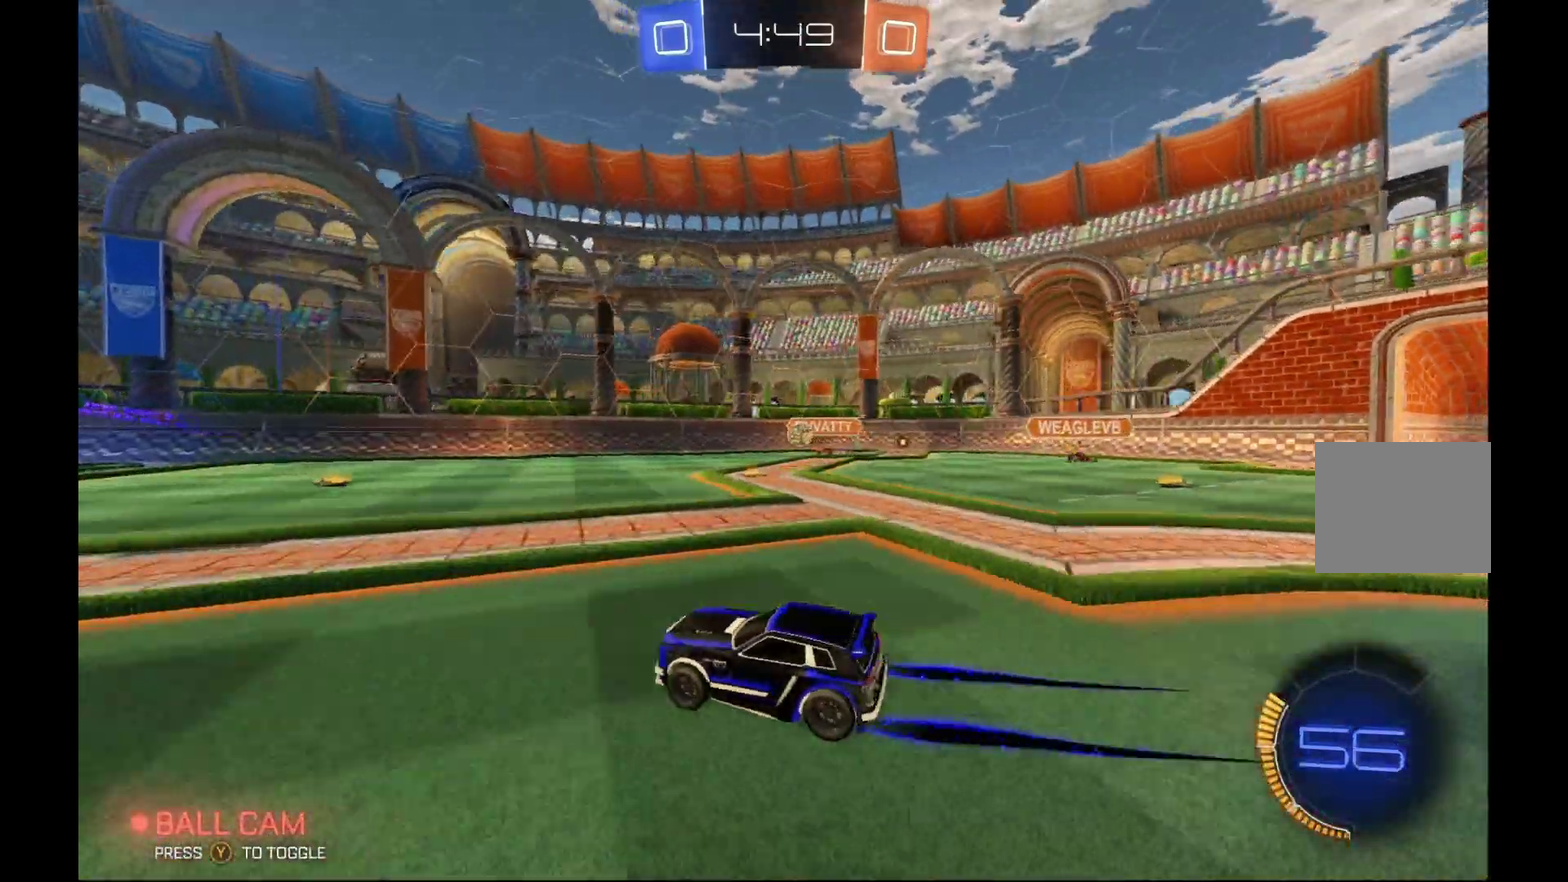
{"buttons": ["R2"], "left_stick": "center", "events": [[200, "left_stick", "center"]]}
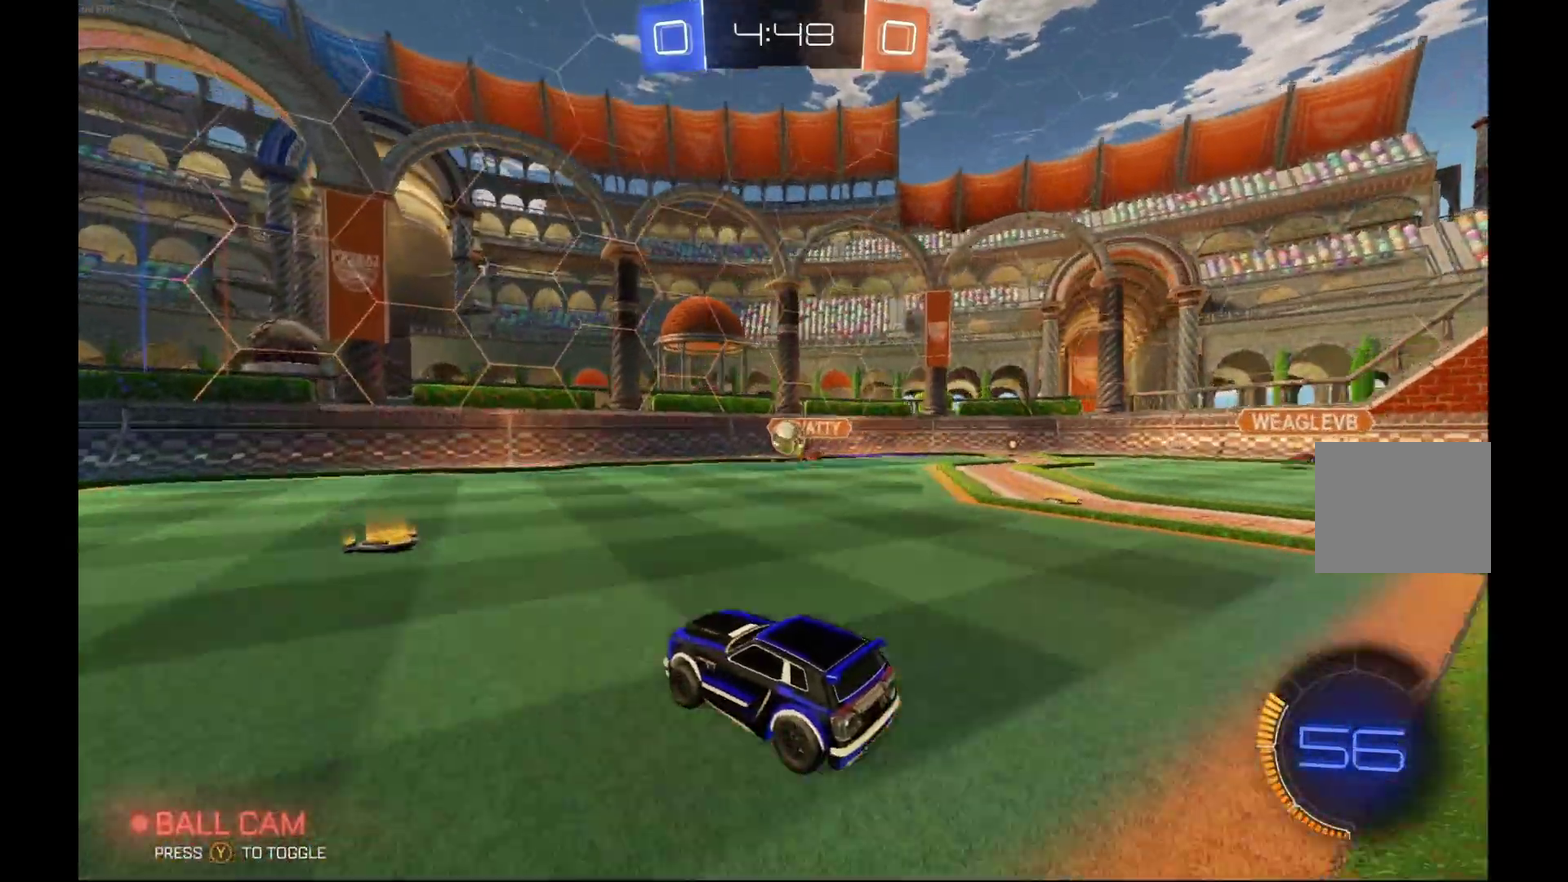
{"buttons": ["B", "R1", "R2"], "left_stick": "down", "events": [[233, "left_stick", "right"], [333, "left_stick", "center"], [500, "B", "down"], [500, "R1", "down"], [500, "left_stick", "down"]]}